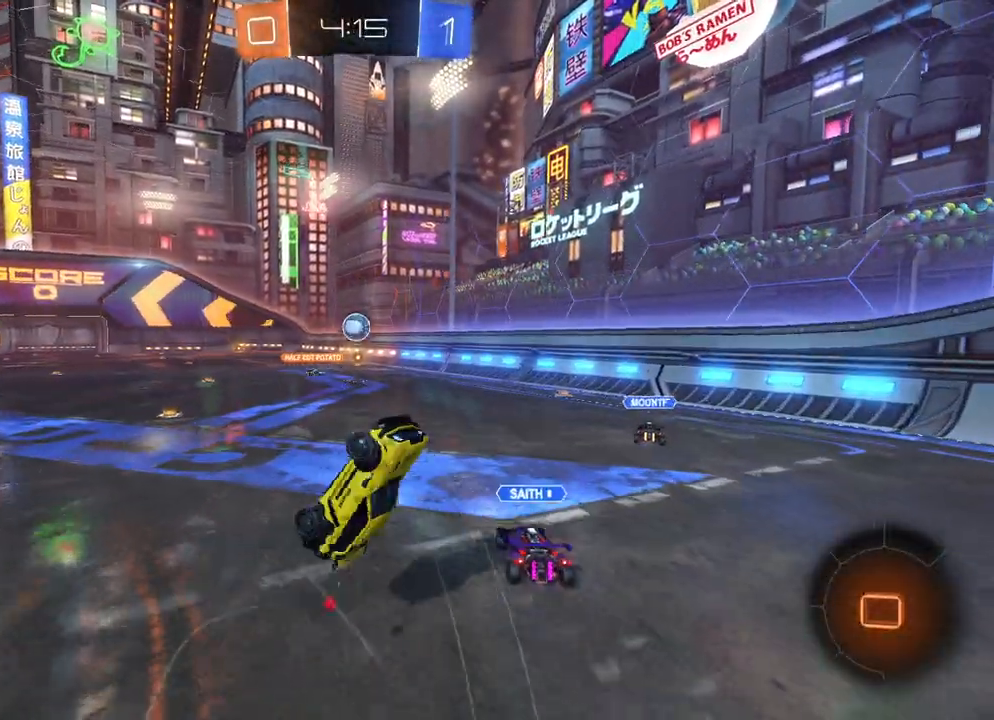
Gameplay with a controller (Xbox layout); each line is a JSON object with the inputs held at the frame after it. "events" lists button and stick changes between this image and that frame as [ms after this image, input, new state], when the widget could be followed in between. Not read: right_stick.
{"buttons": ["R2"], "left_stick": "center", "events": [[83, "left_stick", "center"], [200, "DPAD_UP", "down"], [267, "DPAD_UP", "up"]]}
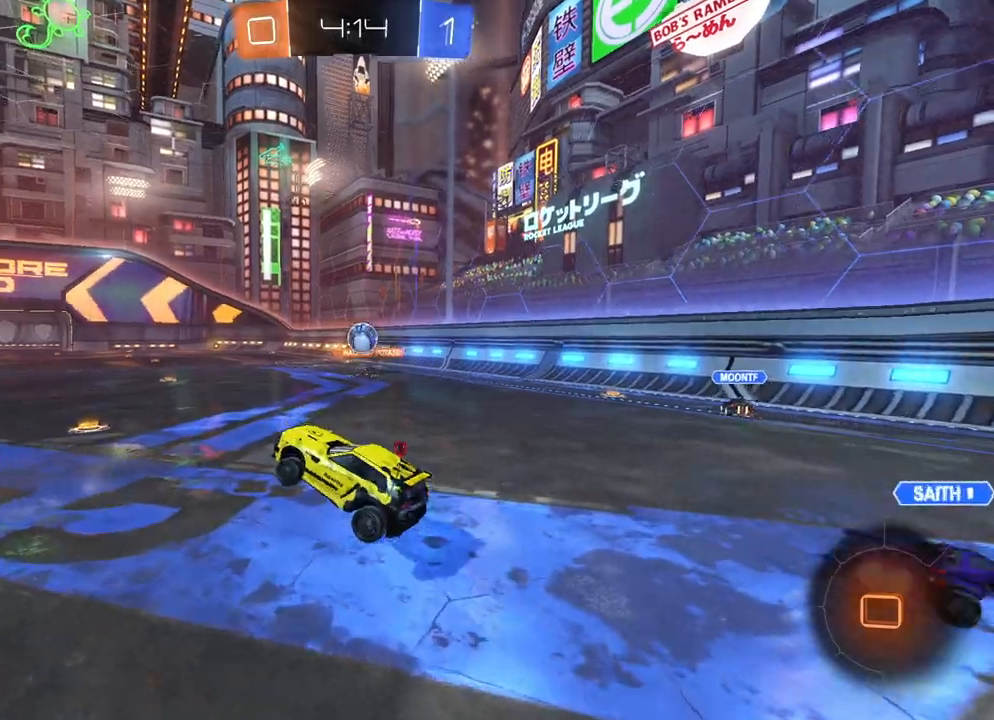
{"buttons": ["R2"], "left_stick": "center", "events": [[267, "left_stick", "left"], [450, "left_stick", "center"]]}
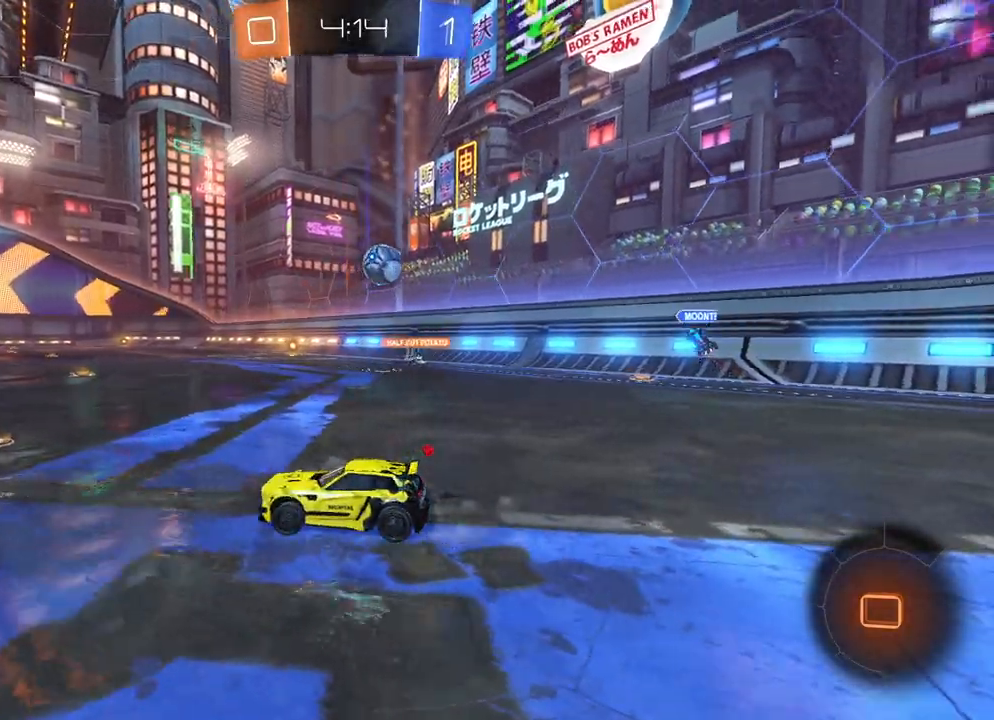
{"buttons": ["R2"], "left_stick": "center", "events": [[117, "left_stick", "right"], [500, "left_stick", "center"]]}
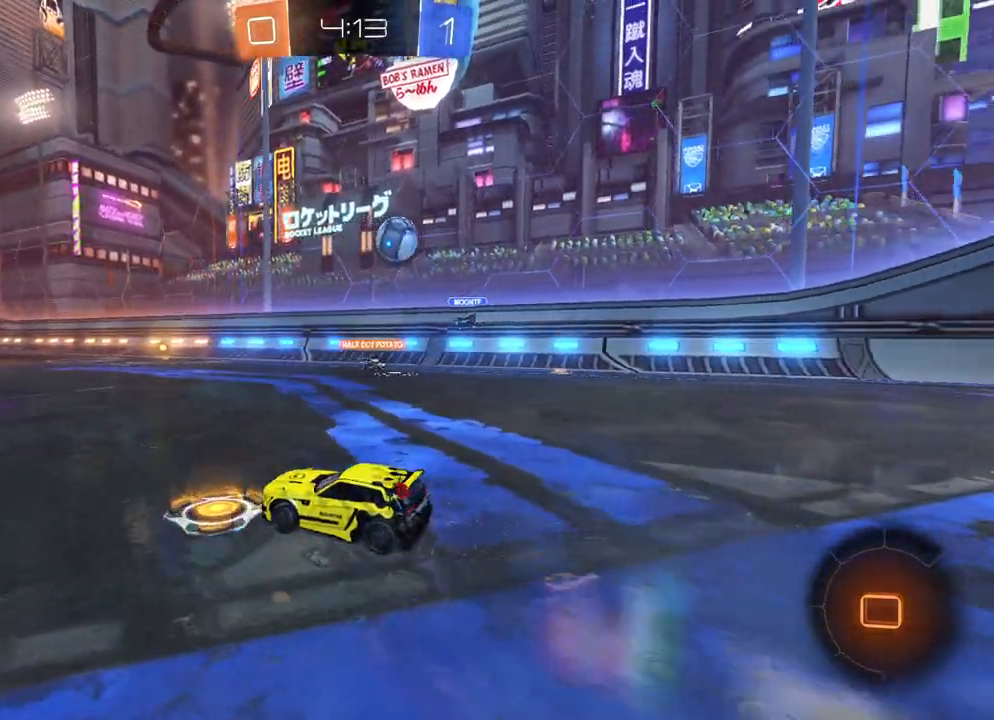
{"buttons": ["R2"], "left_stick": "center", "events": []}
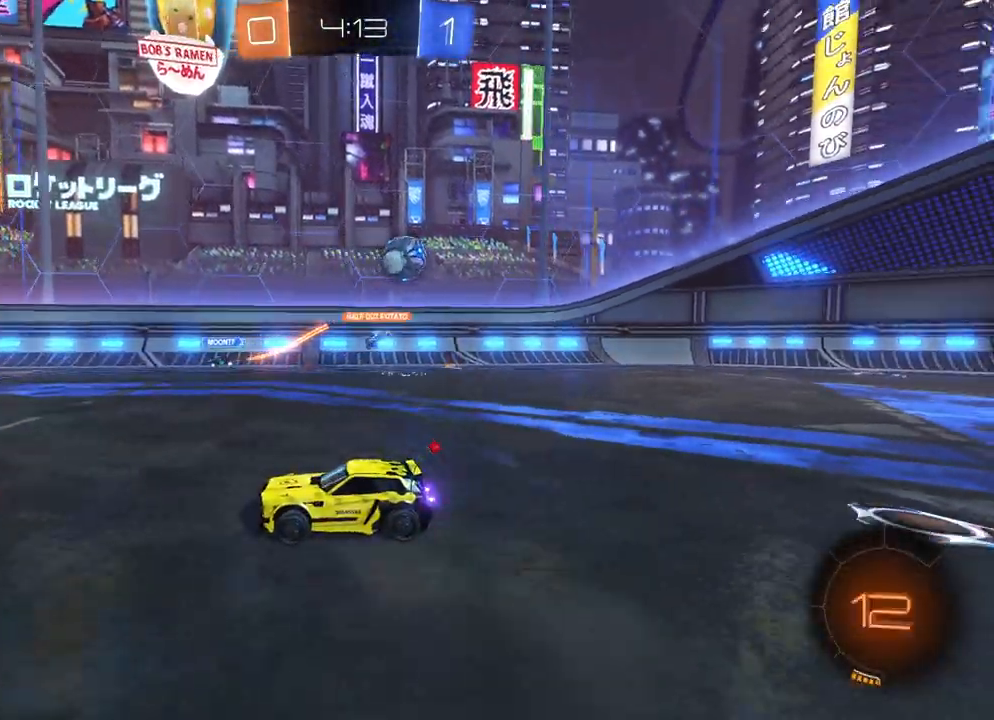
{"buttons": ["R2"], "left_stick": "center", "events": [[250, "left_stick", "right"], [467, "left_stick", "center"]]}
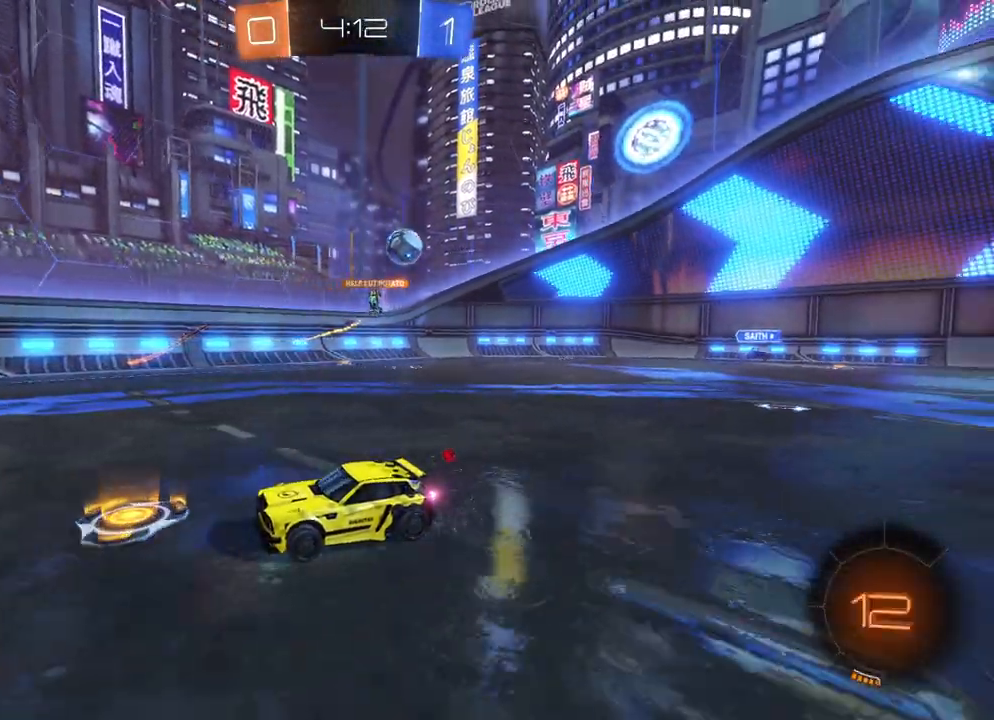
{"buttons": ["R2"], "left_stick": "left", "events": [[17, "left_stick", "left"], [67, "X", "down"], [133, "X", "up"], [233, "X", "down"], [283, "X", "up"], [450, "X", "down"], [467, "X", "up"]]}
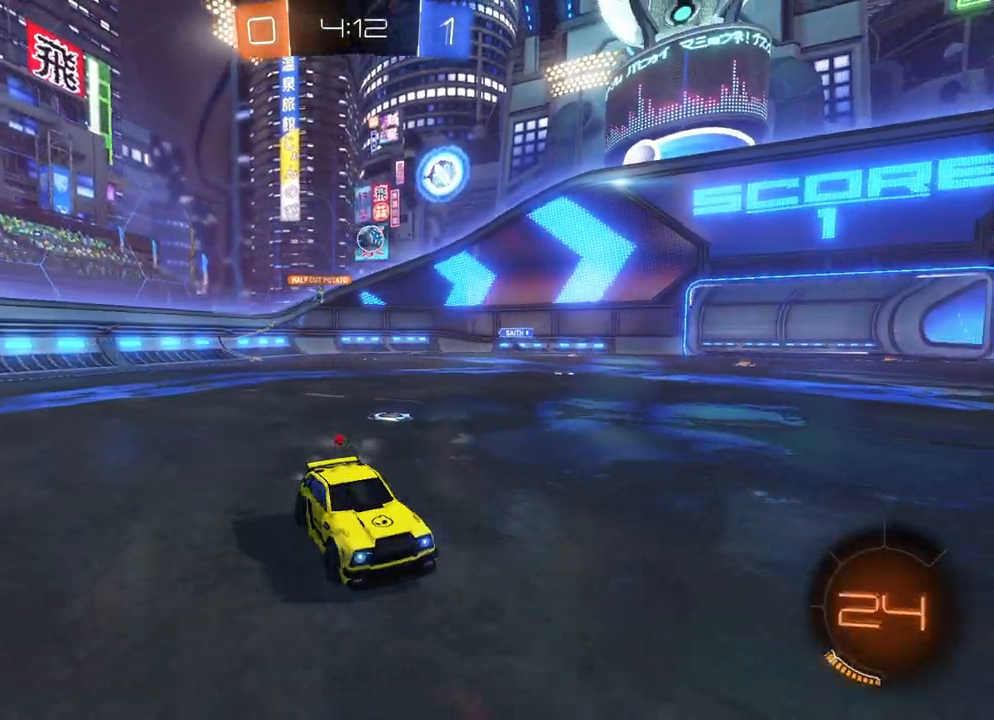
{"buttons": ["R2"], "left_stick": "left", "events": [[183, "R2", "up"], [500, "R2", "down"]]}
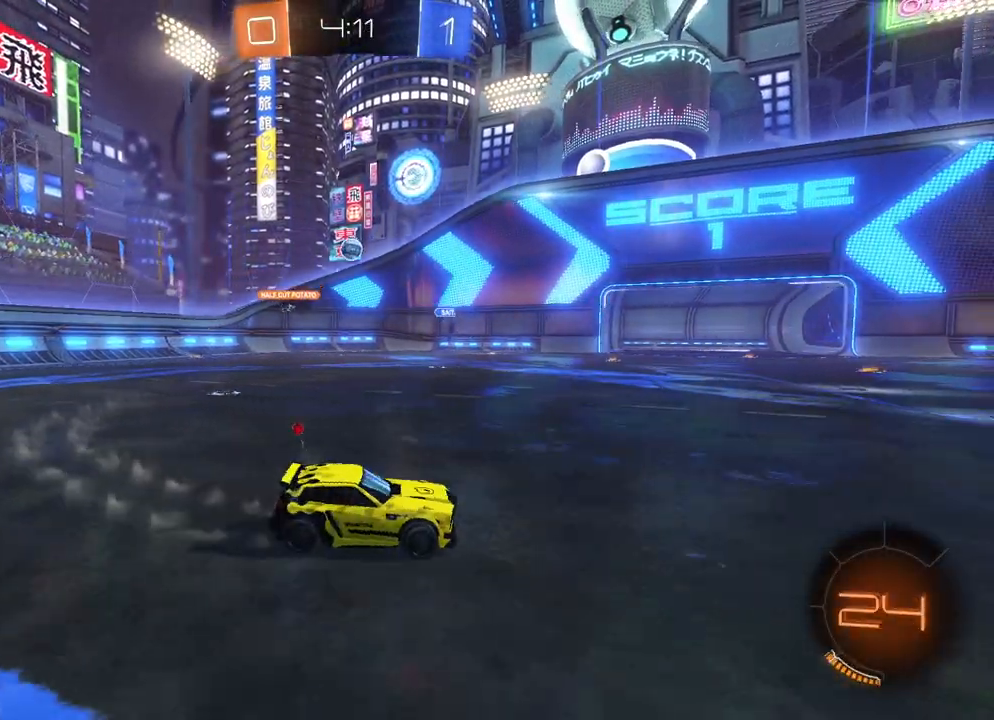
{"buttons": ["L2"], "left_stick": "up-left", "events": [[117, "R2", "up"], [183, "R2", "down"], [250, "R2", "up"], [317, "L2", "down"], [367, "left_stick", "up-left"]]}
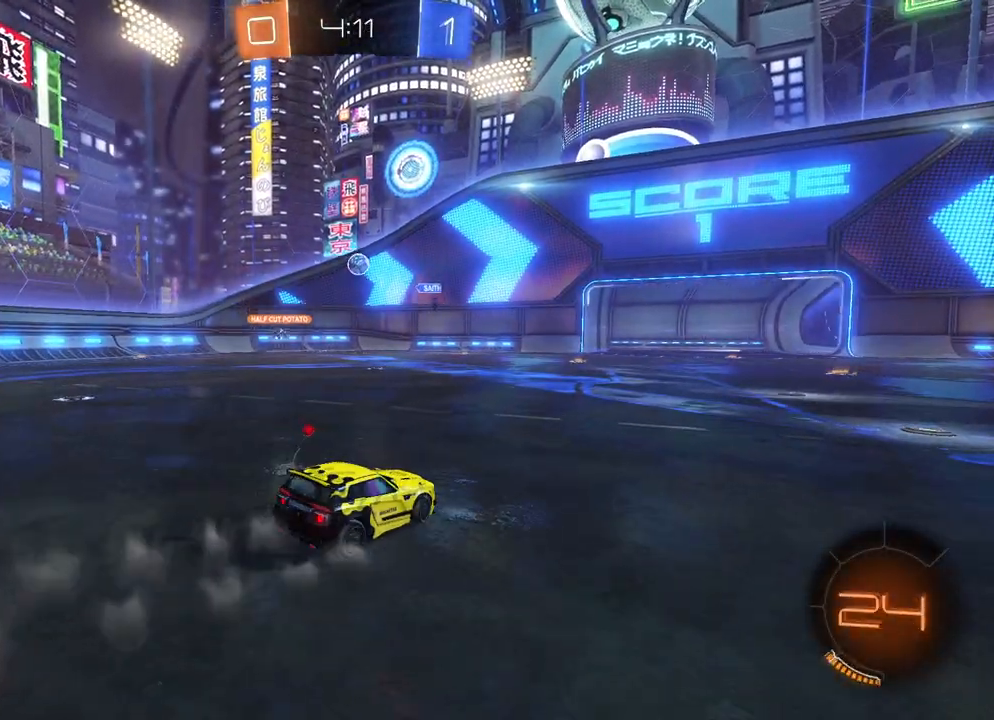
{"buttons": ["R2"], "left_stick": "left", "events": [[33, "L2", "up"], [83, "left_stick", "left"], [100, "R2", "down"]]}
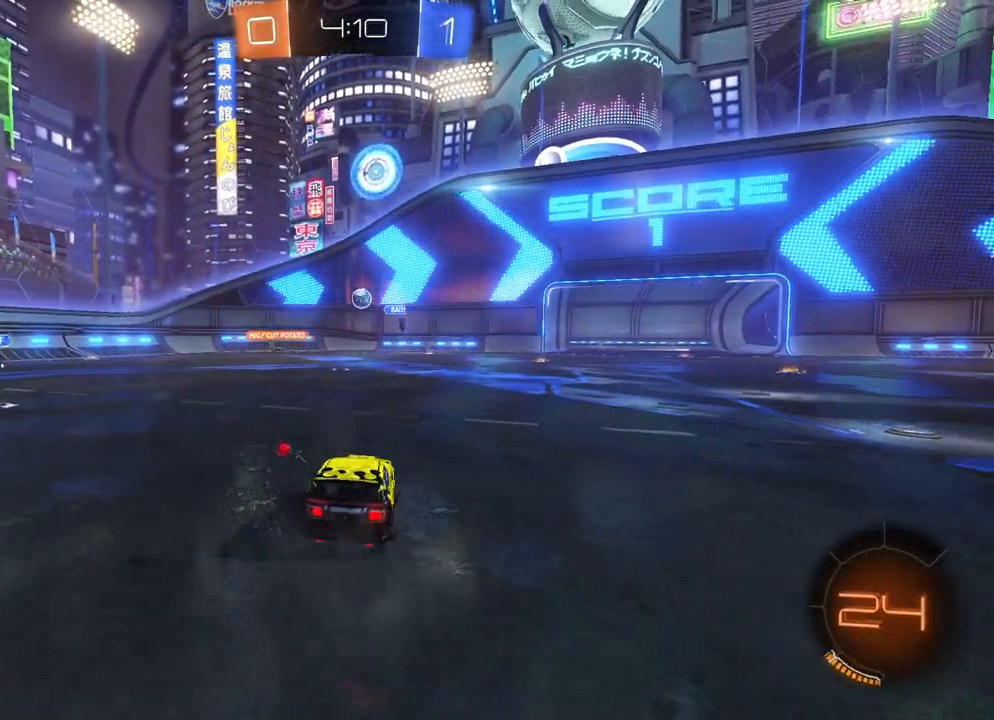
{"buttons": ["R2"], "left_stick": "center", "events": [[150, "left_stick", "right"], [300, "left_stick", "center"], [367, "left_stick", "left"], [450, "left_stick", "center"]]}
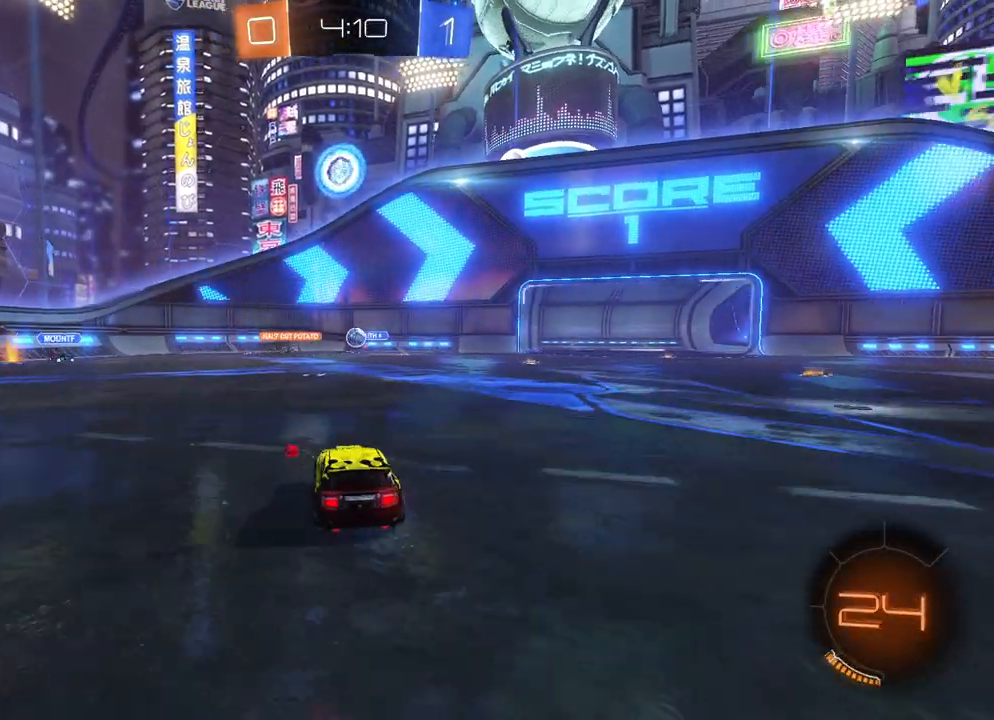
{"buttons": ["B", "R2"], "left_stick": "left", "events": [[200, "left_stick", "left"], [500, "B", "down"]]}
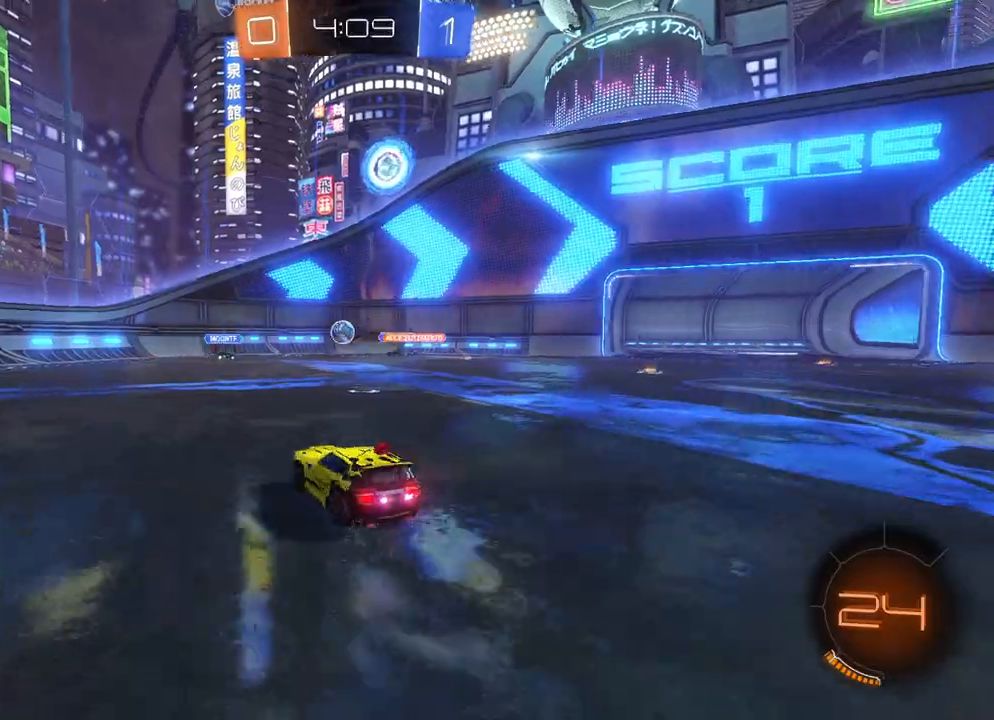
{"buttons": ["R2"], "left_stick": "left", "events": [[67, "left_stick", "center"], [367, "B", "up"], [467, "left_stick", "left"]]}
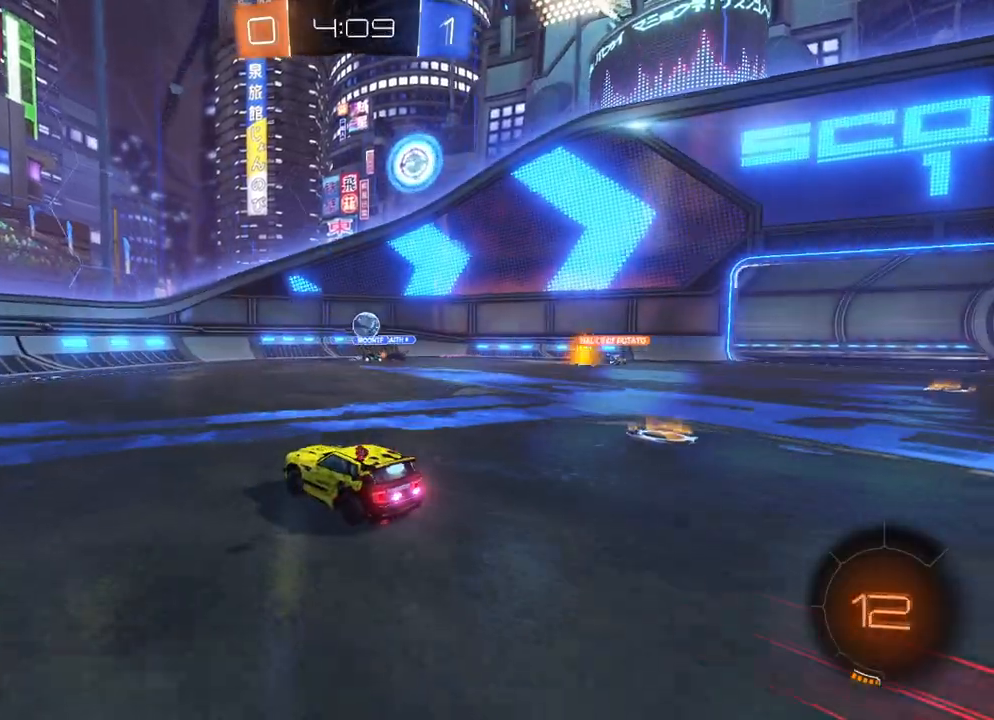
{"buttons": ["R2"], "left_stick": "right", "events": [[67, "left_stick", "center"], [167, "left_stick", "right"], [267, "X", "down"], [333, "X", "up"]]}
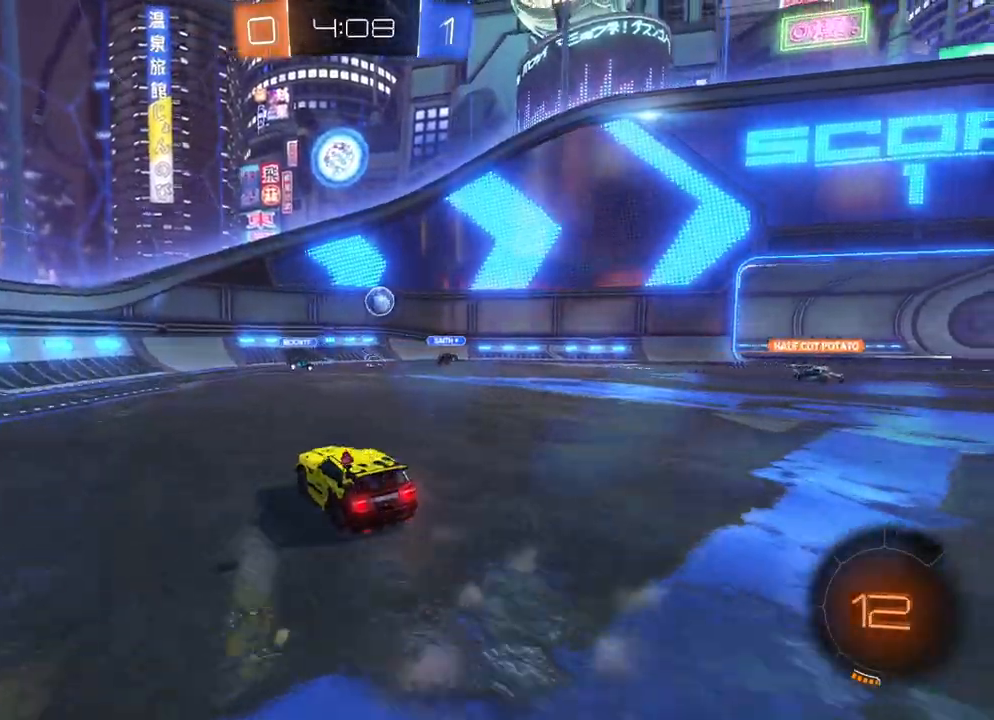
{"buttons": ["B", "R2"], "left_stick": "center", "events": [[83, "B", "down"], [450, "left_stick", "center"]]}
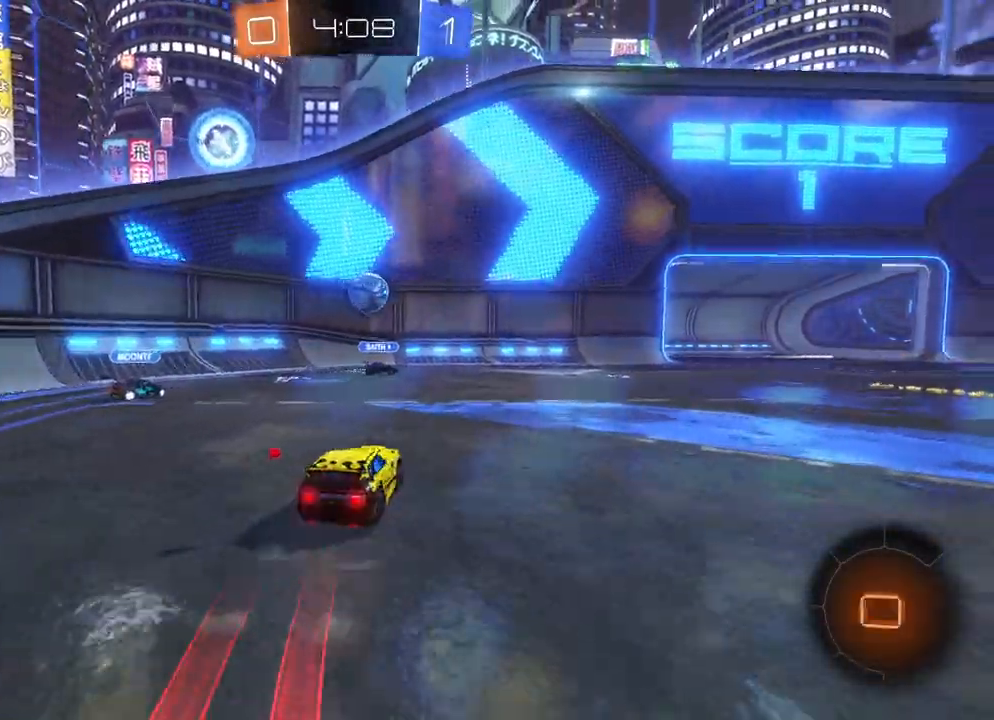
{"buttons": ["R2"], "left_stick": "right", "events": [[233, "B", "up"], [300, "left_stick", "right"], [433, "left_stick", "center"], [500, "left_stick", "right"]]}
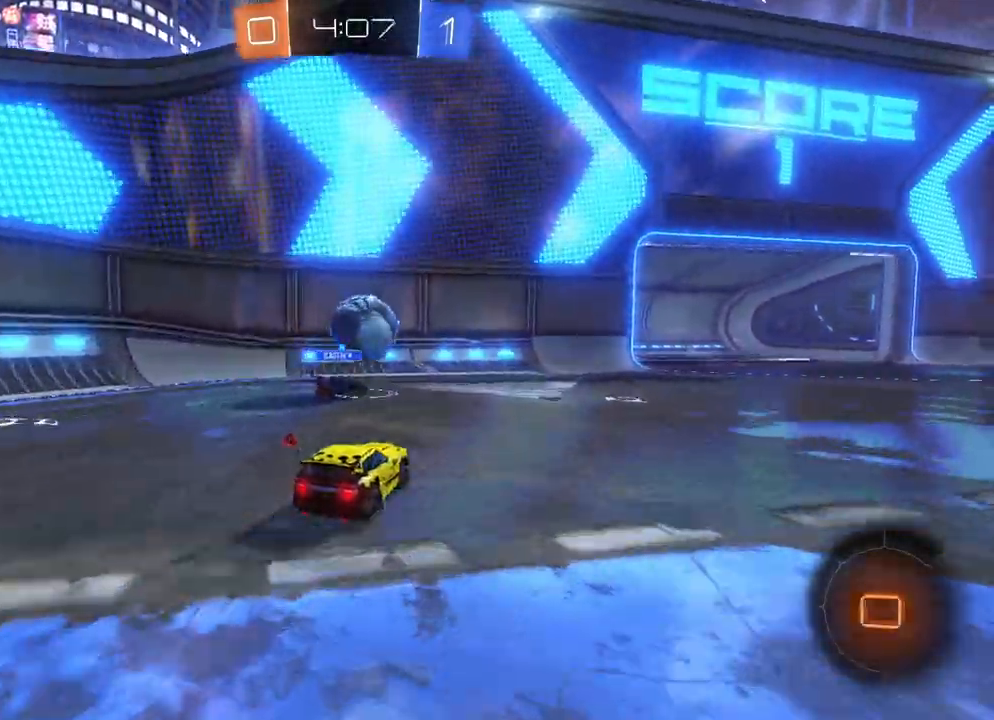
{"buttons": [], "left_stick": "center", "events": [[17, "A", "down"], [67, "A", "up"], [100, "left_stick", "center"], [117, "R2", "up"]]}
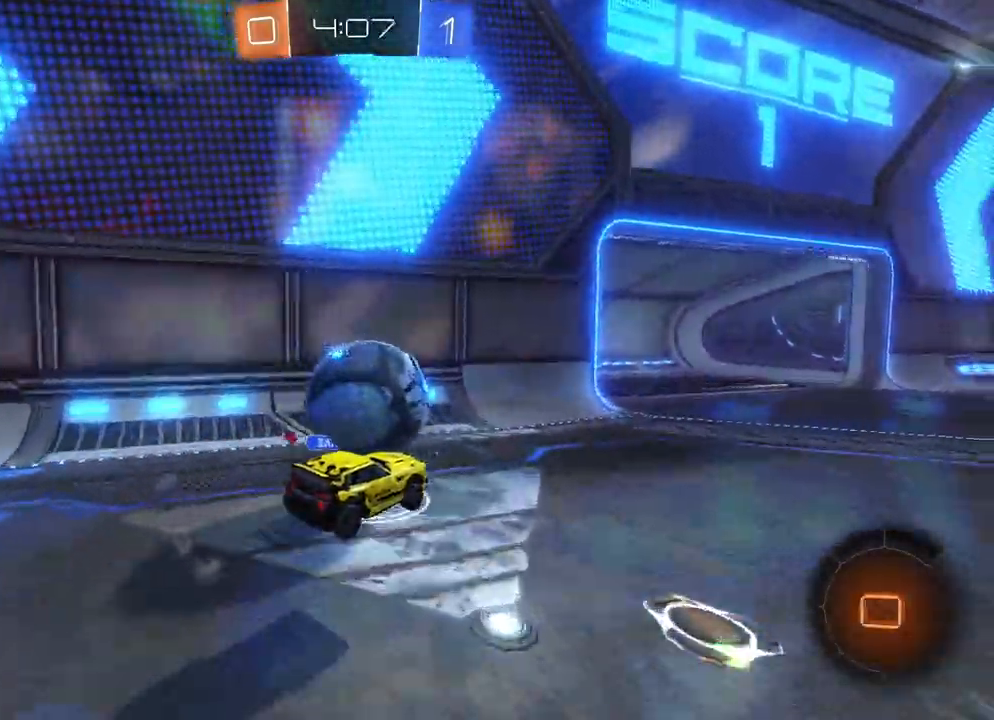
{"buttons": [], "left_stick": "center", "events": [[83, "A", "down"], [83, "left_stick", "up-left"], [200, "A", "up"], [250, "left_stick", "center"]]}
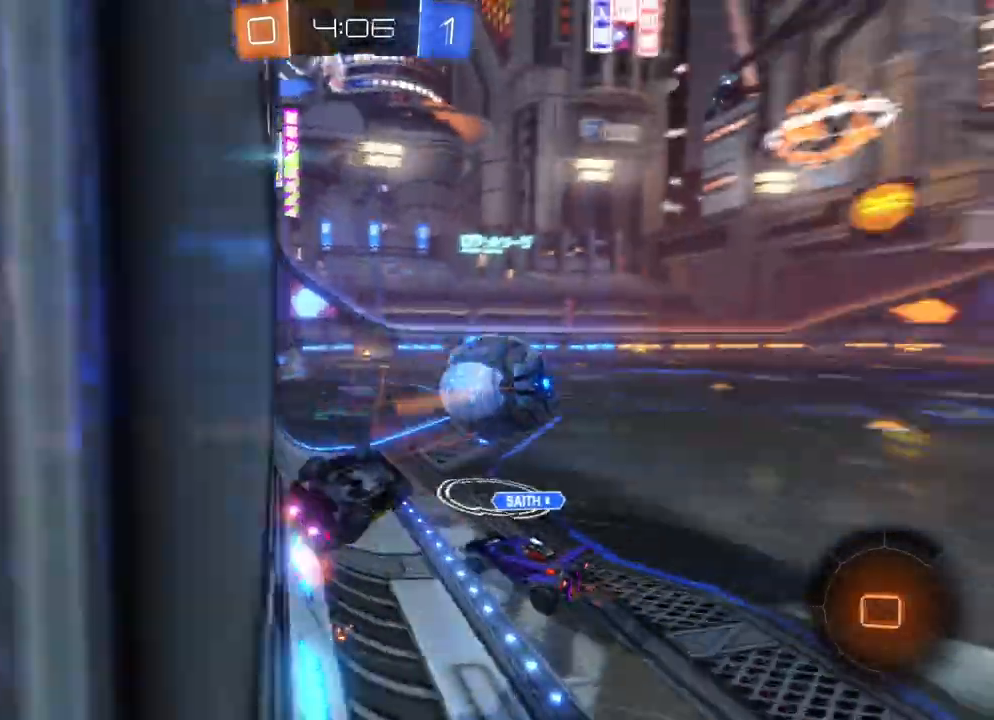
{"buttons": [], "left_stick": "center", "events": []}
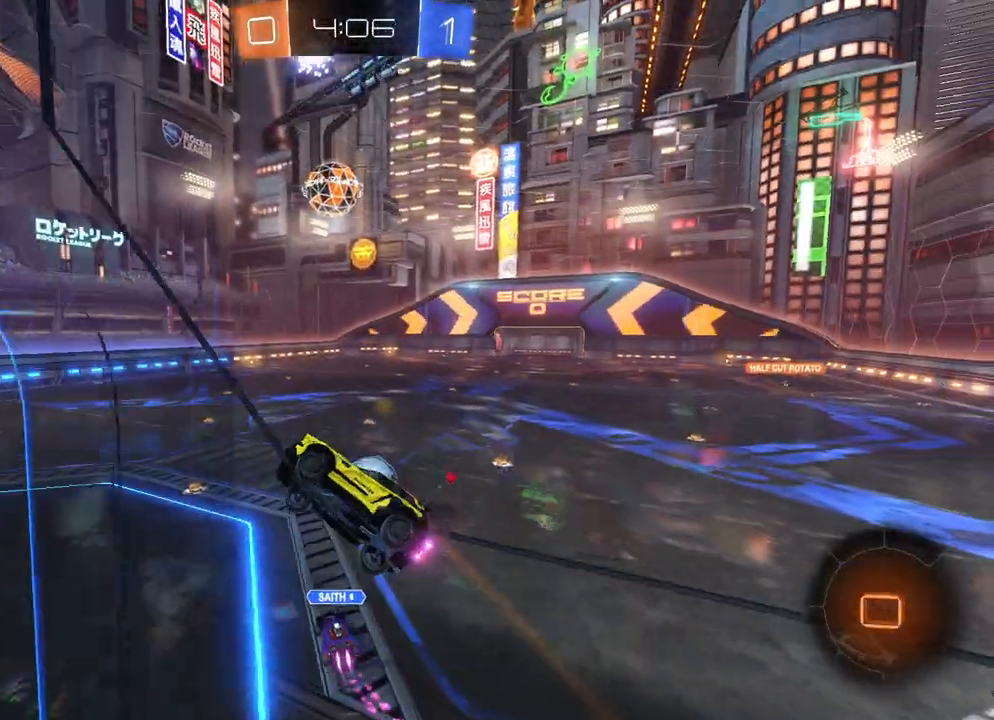
{"buttons": [], "left_stick": "center", "events": []}
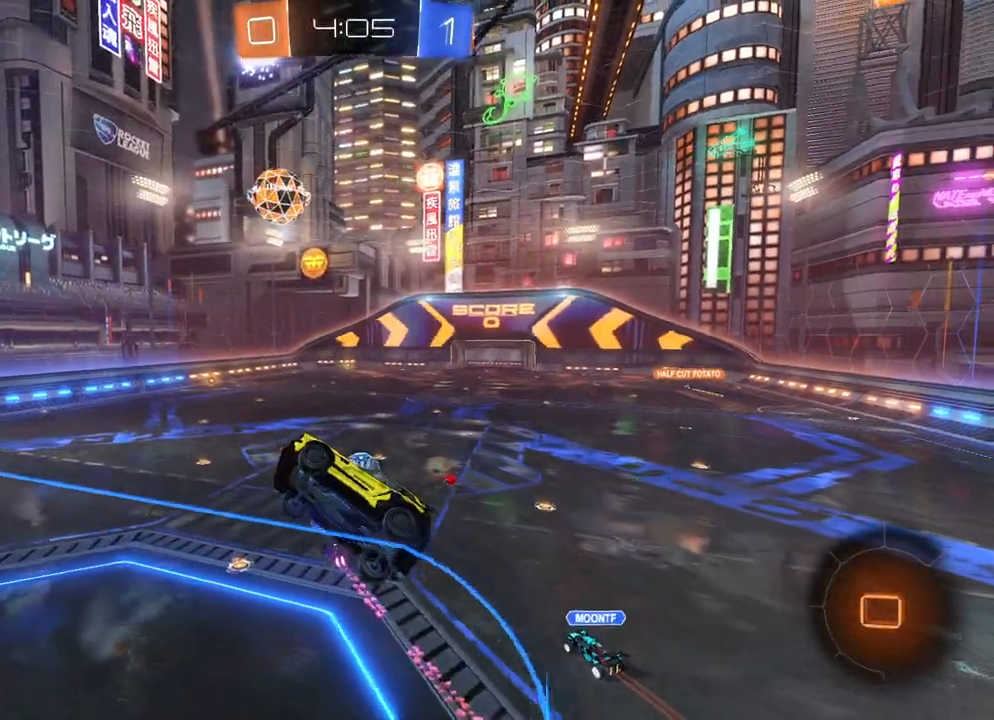
{"buttons": [], "left_stick": "center", "events": []}
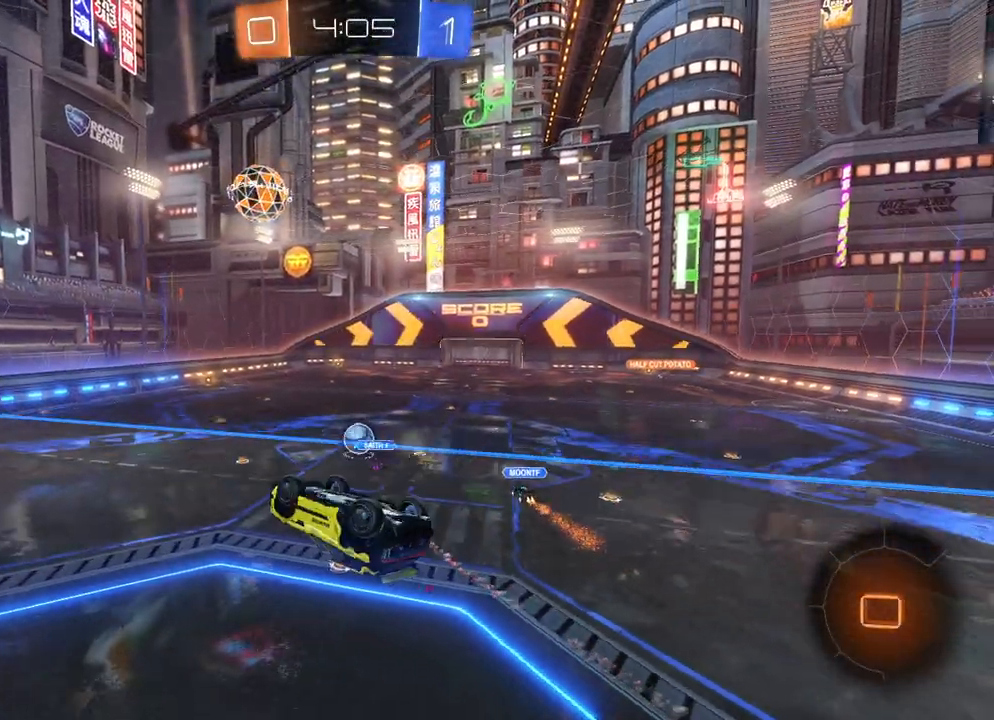
{"buttons": ["X"], "left_stick": "right", "events": [[250, "X", "down"], [267, "left_stick", "right"]]}
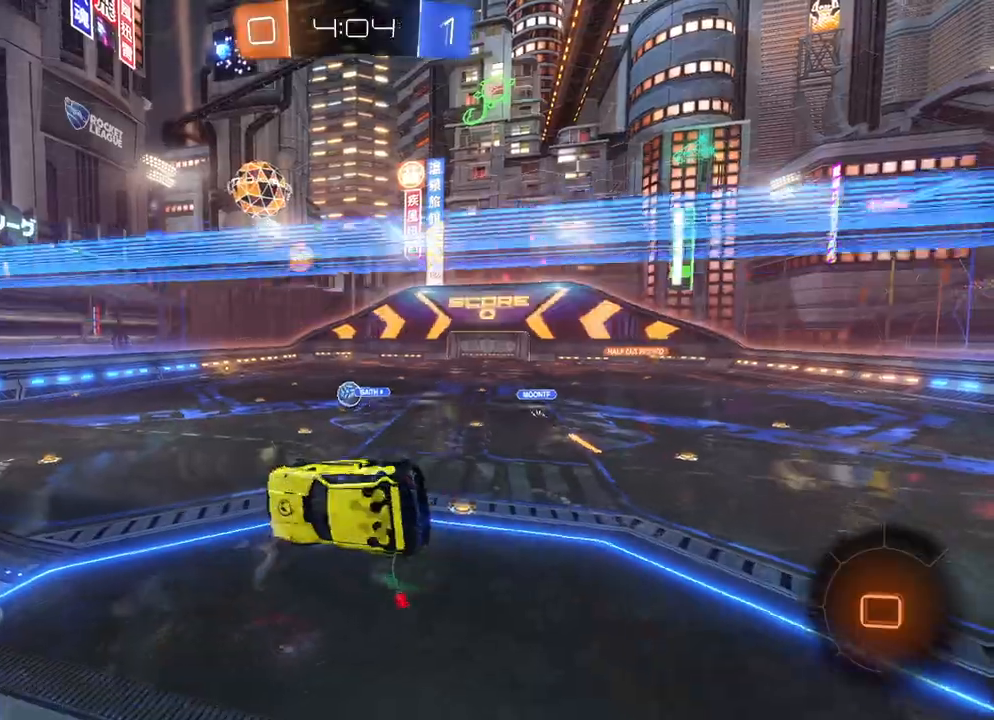
{"buttons": ["R2"], "left_stick": "right", "events": [[67, "X", "up"], [167, "X", "down"], [267, "X", "up"], [483, "R2", "down"]]}
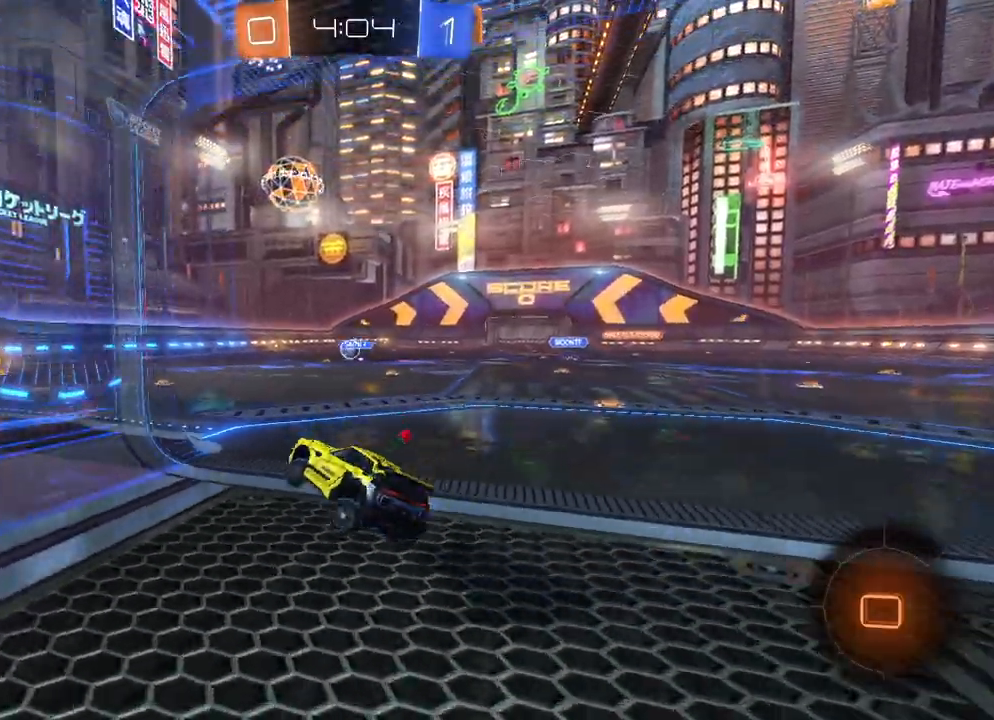
{"buttons": ["R2"], "left_stick": "left", "events": [[50, "A", "down"], [50, "left_stick", "up"], [117, "A", "up"], [150, "left_stick", "right"], [467, "left_stick", "left"]]}
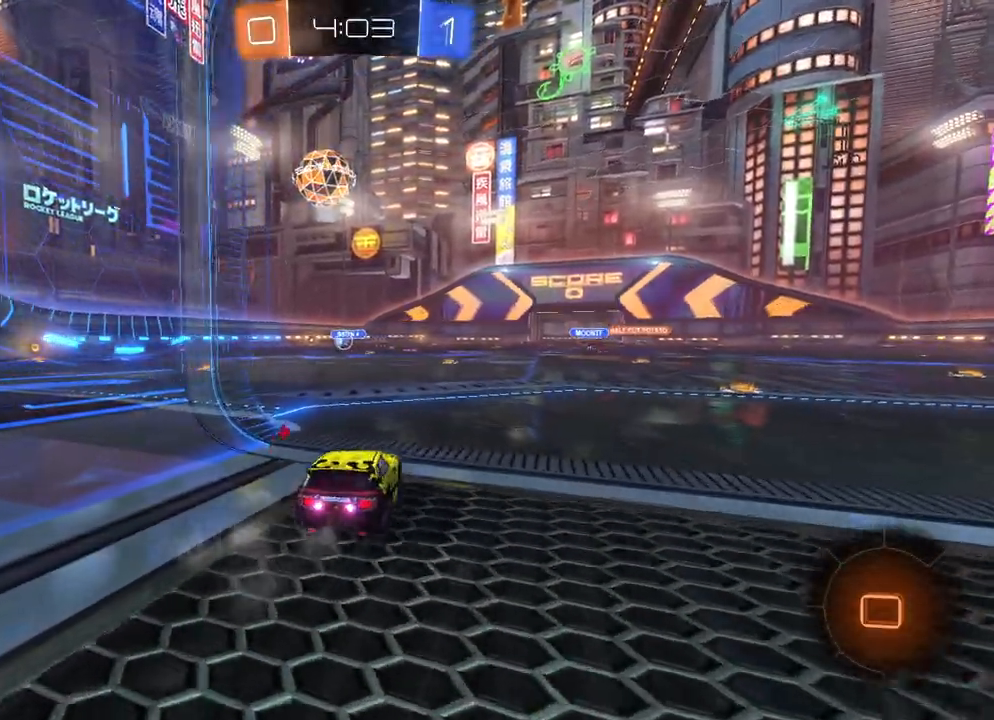
{"buttons": ["R2"], "left_stick": "center", "events": [[150, "left_stick", "center"], [317, "left_stick", "left"], [500, "left_stick", "center"]]}